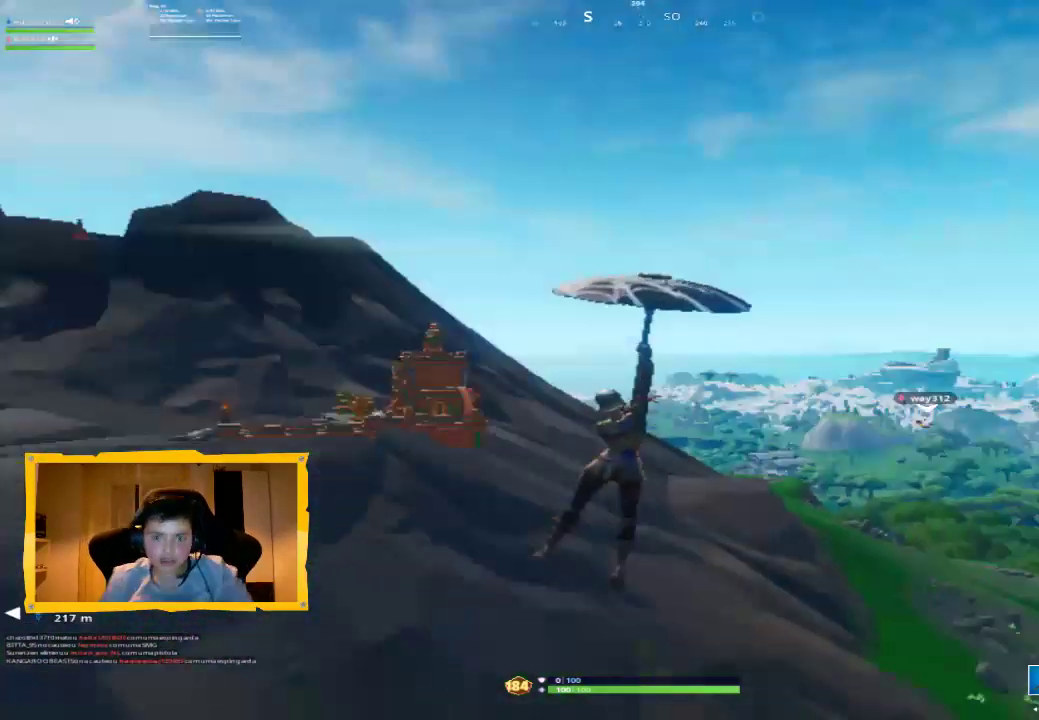
Gameplay with a controller (PlayStation layout); each line is a JSON object with the inputs held at the frame after it (dt_ms = milliseconds from this image to that frame). "events" lists button and stick changes between this image and that frame as [ms after this image, input, new state], when the widget could be followed in between.
{"dt_ms": 500, "buttons": [], "left_stick": "down-left", "right_stick": "center", "events": [[100, "right_stick", "center"], [267, "right_stick", "right"], [433, "right_stick", "center"]]}
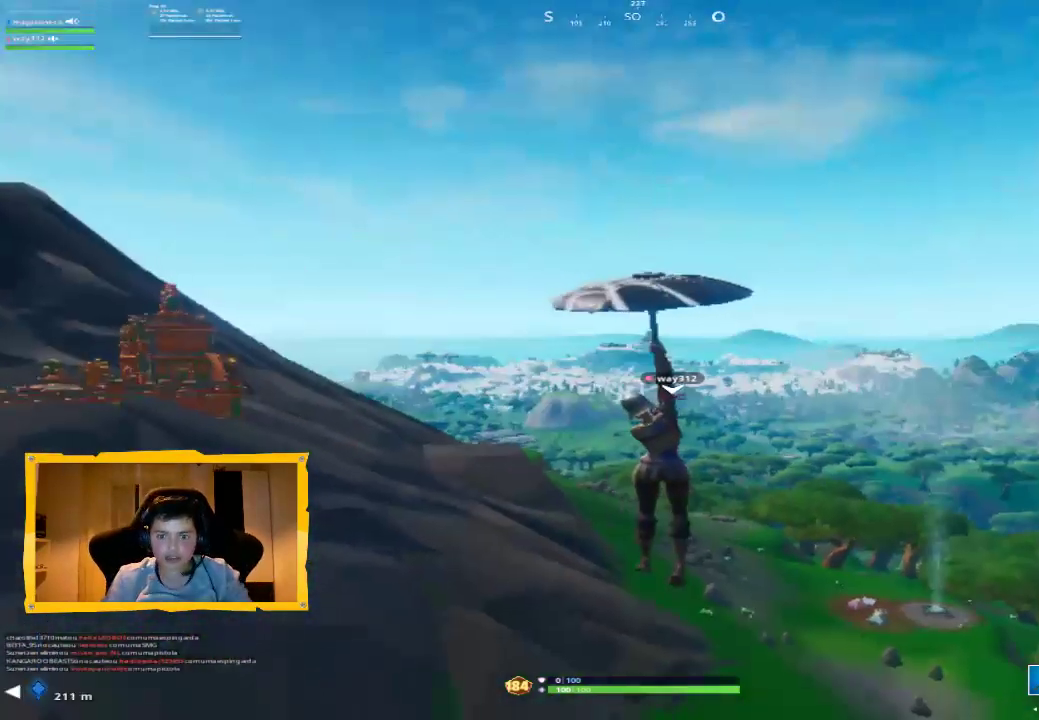
{"dt_ms": 500, "buttons": [], "left_stick": "down-left", "right_stick": "center", "events": [[133, "right_stick", "right"], [367, "right_stick", "center"]]}
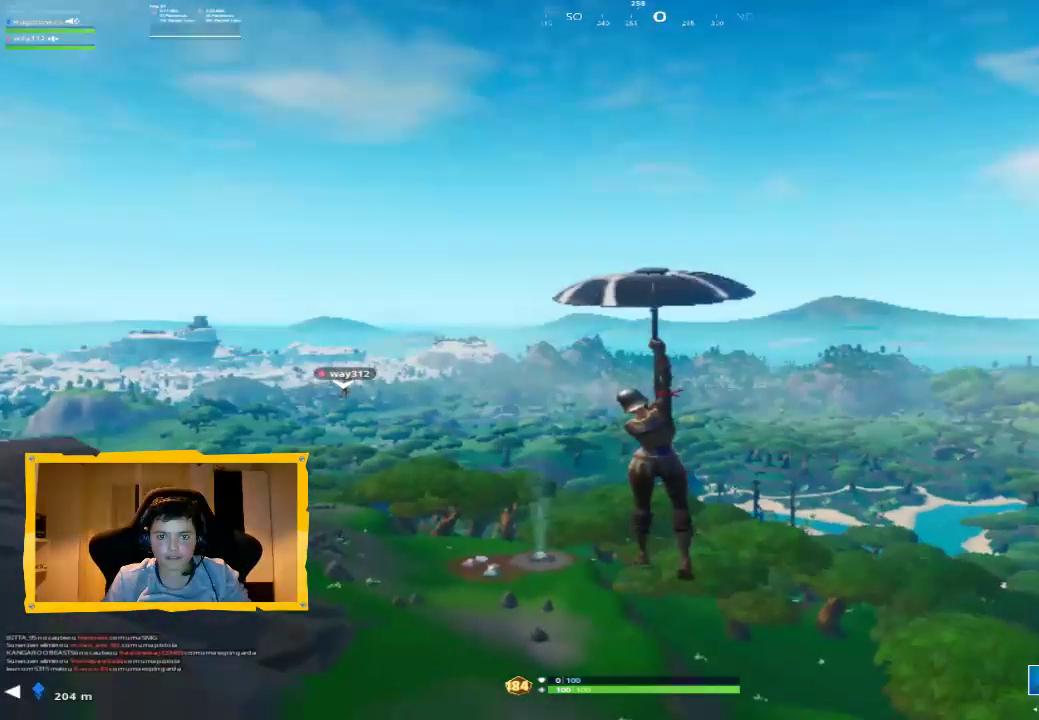
{"dt_ms": 500, "buttons": [], "left_stick": "down-left", "right_stick": "center", "events": []}
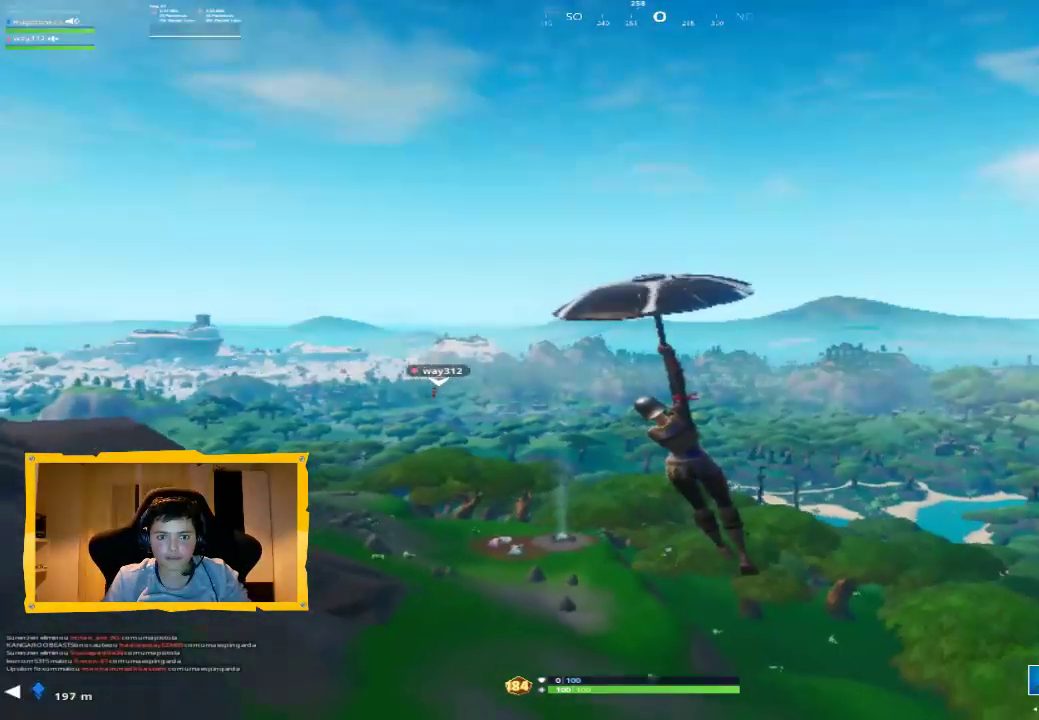
{"dt_ms": 1000, "buttons": [], "left_stick": "down", "right_stick": "center", "events": [[167, "right_stick", "up-right"], [300, "right_stick", "up"], [333, "left_stick", "down"], [633, "right_stick", "right"], [800, "right_stick", "down-right"], [967, "right_stick", "center"]]}
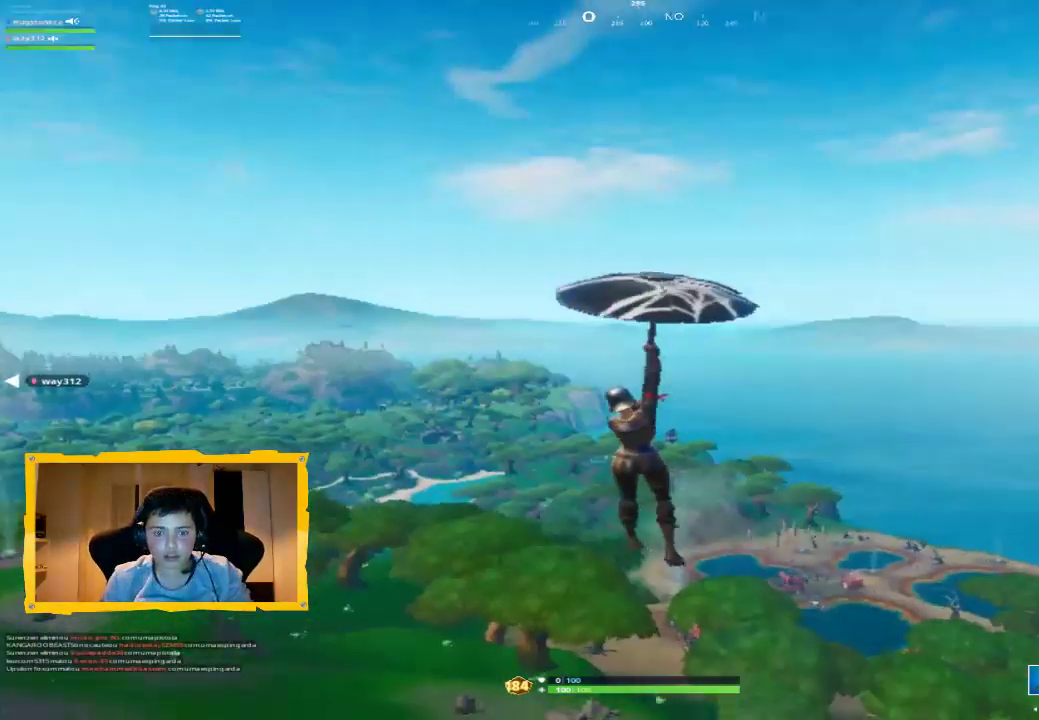
{"dt_ms": 500, "buttons": [], "left_stick": "down", "right_stick": "center", "events": []}
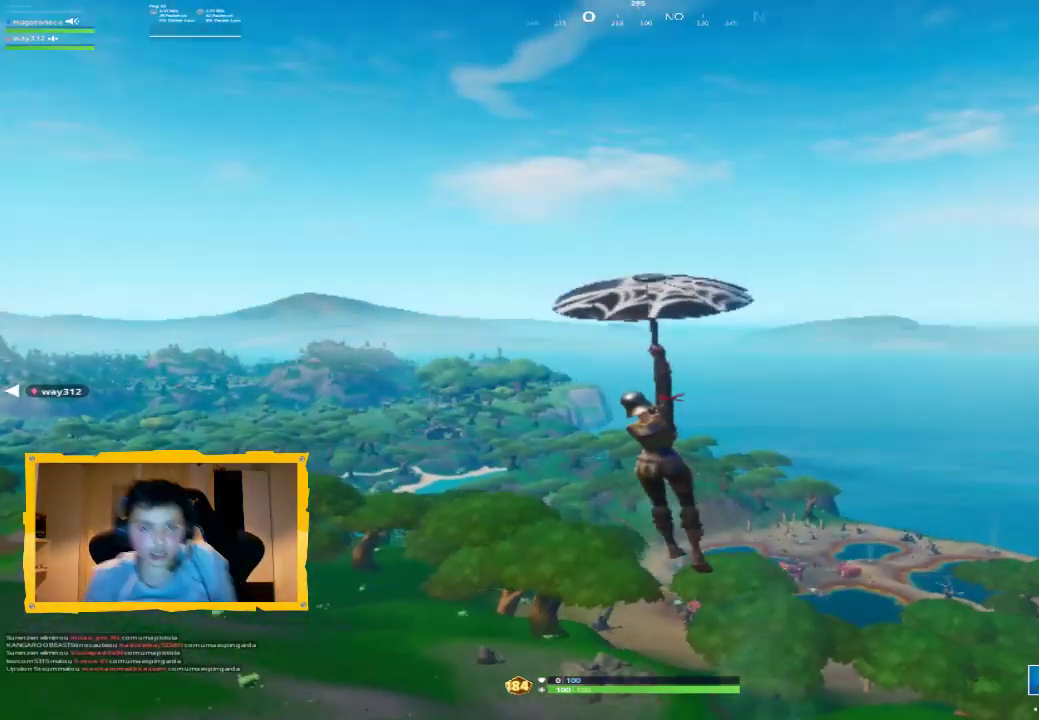
{"dt_ms": 500, "buttons": [], "left_stick": "down-right", "right_stick": "down-right", "events": [[300, "left_stick", "down-right"], [367, "right_stick", "down-right"]]}
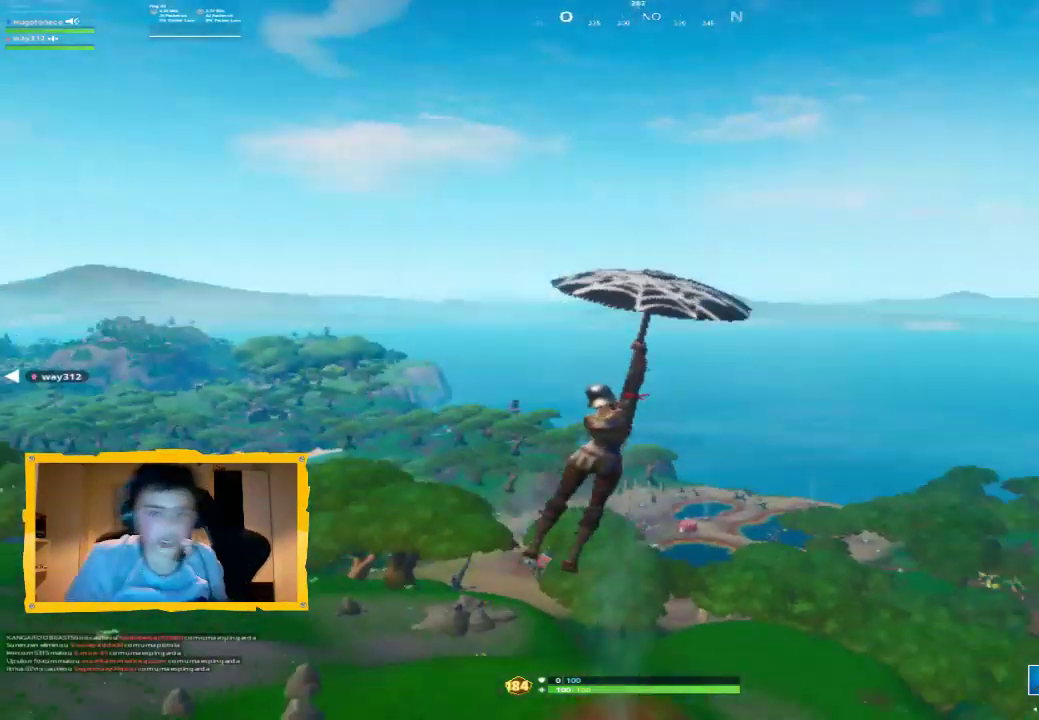
{"dt_ms": 500, "buttons": [], "left_stick": "right", "right_stick": "center", "events": [[33, "left_stick", "right"], [33, "right_stick", "center"], [200, "right_stick", "left"], [367, "right_stick", "center"]]}
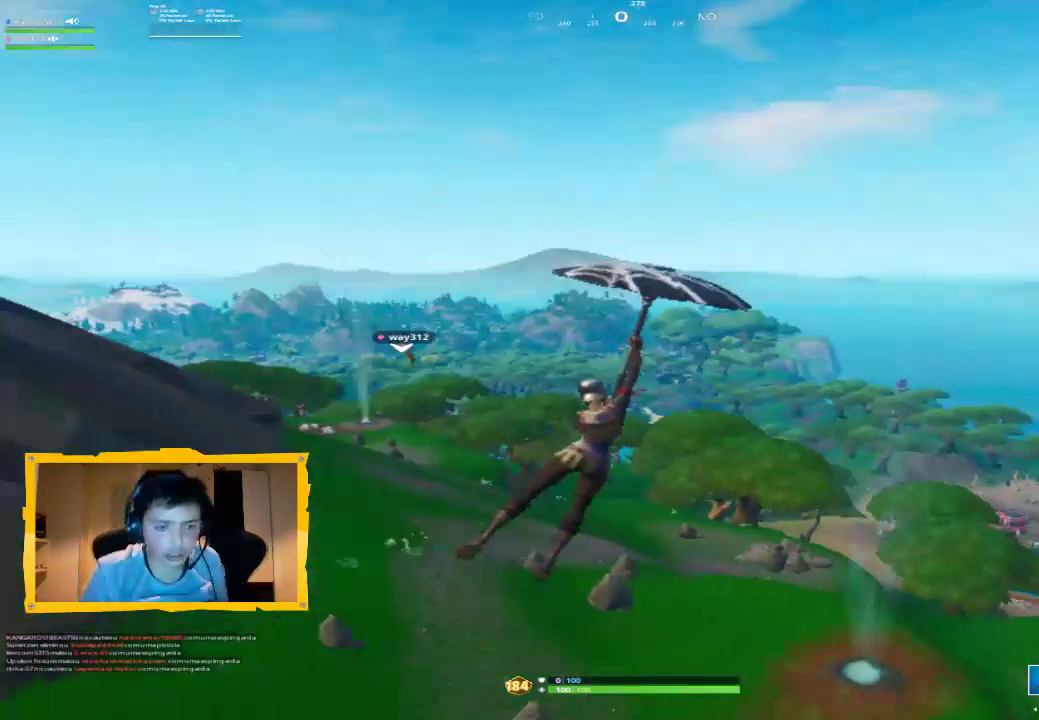
{"dt_ms": 500, "buttons": [], "left_stick": "right", "right_stick": "center", "events": []}
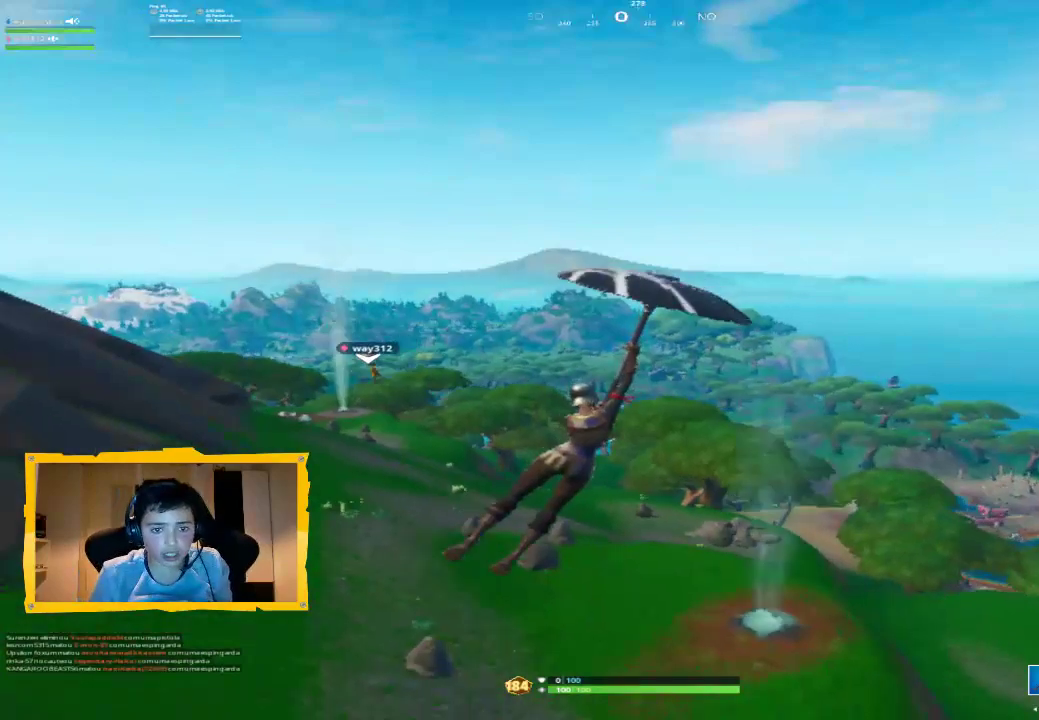
{"dt_ms": 500, "buttons": ["L3"], "left_stick": "down-right", "right_stick": "center", "events": [[100, "right_stick", "up"], [267, "left_stick", "down-right"], [333, "right_stick", "center"], [467, "L3", "down"]]}
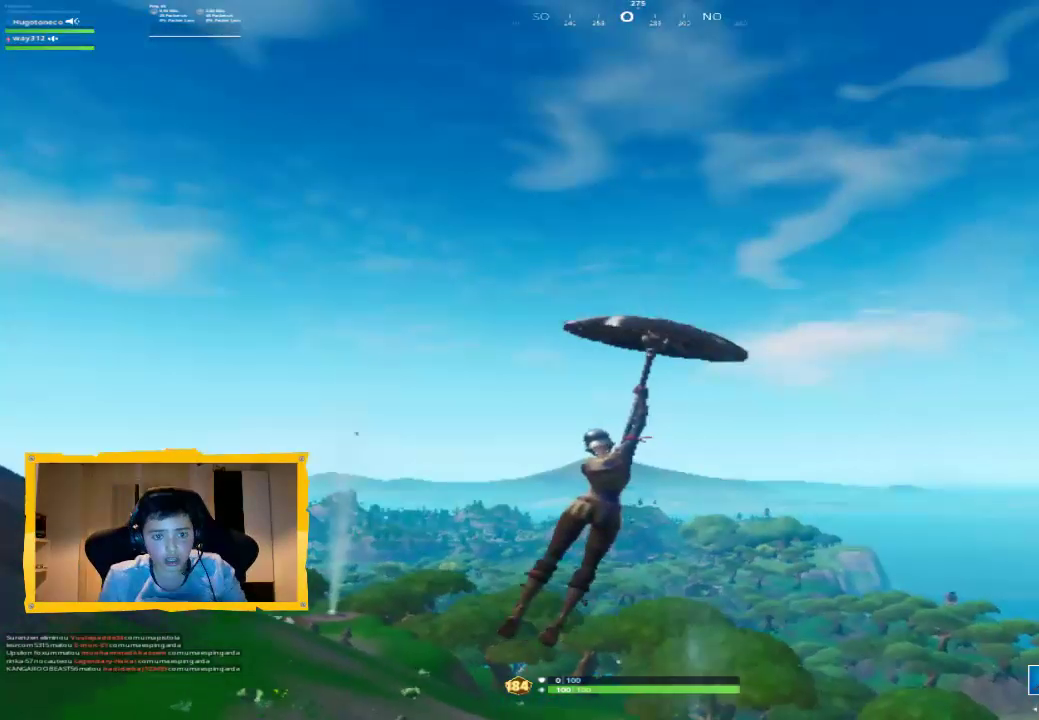
{"dt_ms": 500, "buttons": [], "left_stick": "down-right", "right_stick": "center", "events": [[100, "L3", "up"], [167, "right_stick", "down-right"], [233, "right_stick", "right"], [433, "right_stick", "center"]]}
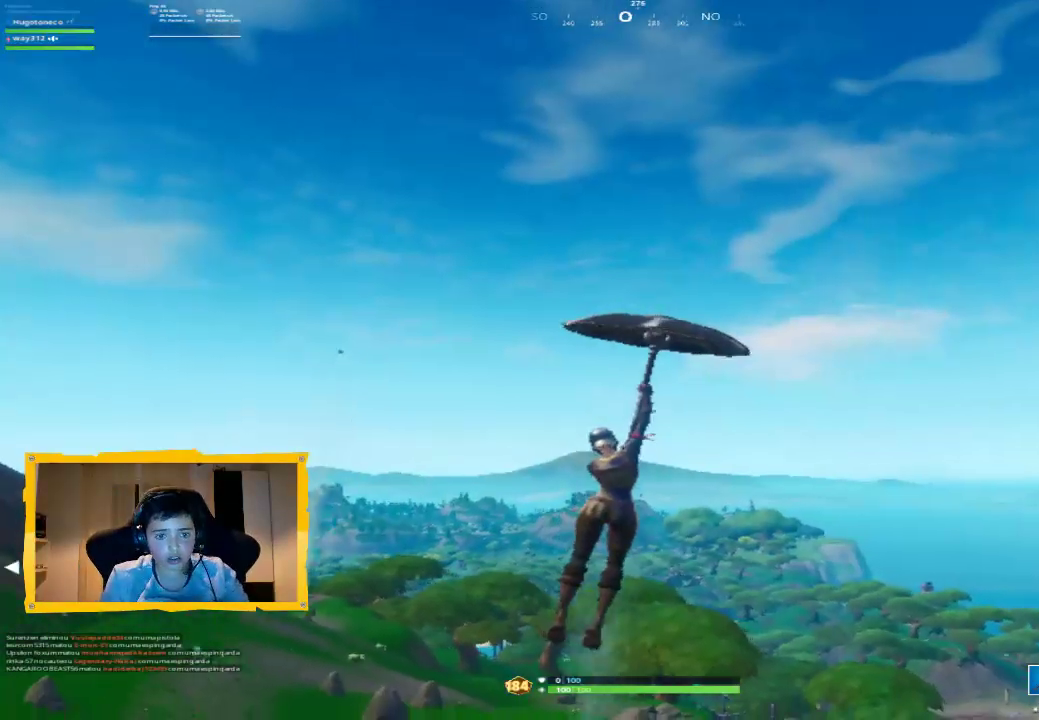
{"dt_ms": 500, "buttons": [], "left_stick": "down-right", "right_stick": "center", "events": [[33, "right_stick", "right"], [100, "right_stick", "down-right"], [267, "right_stick", "center"]]}
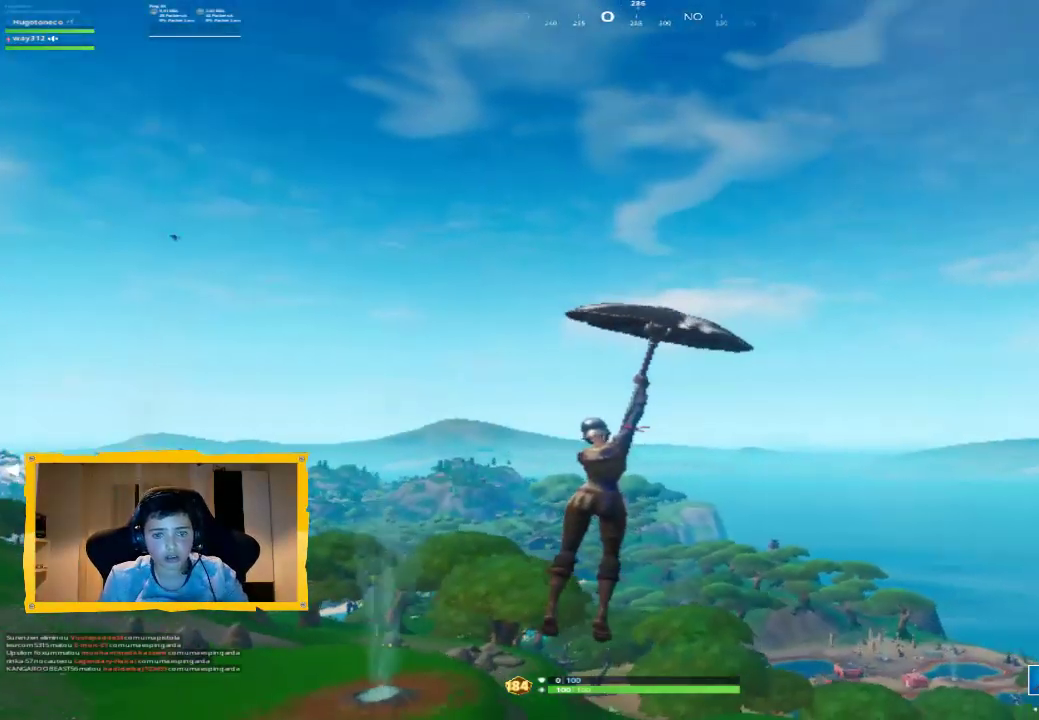
{"dt_ms": 500, "buttons": [], "left_stick": "right", "right_stick": "right", "events": [[433, "right_stick", "right"], [467, "left_stick", "right"]]}
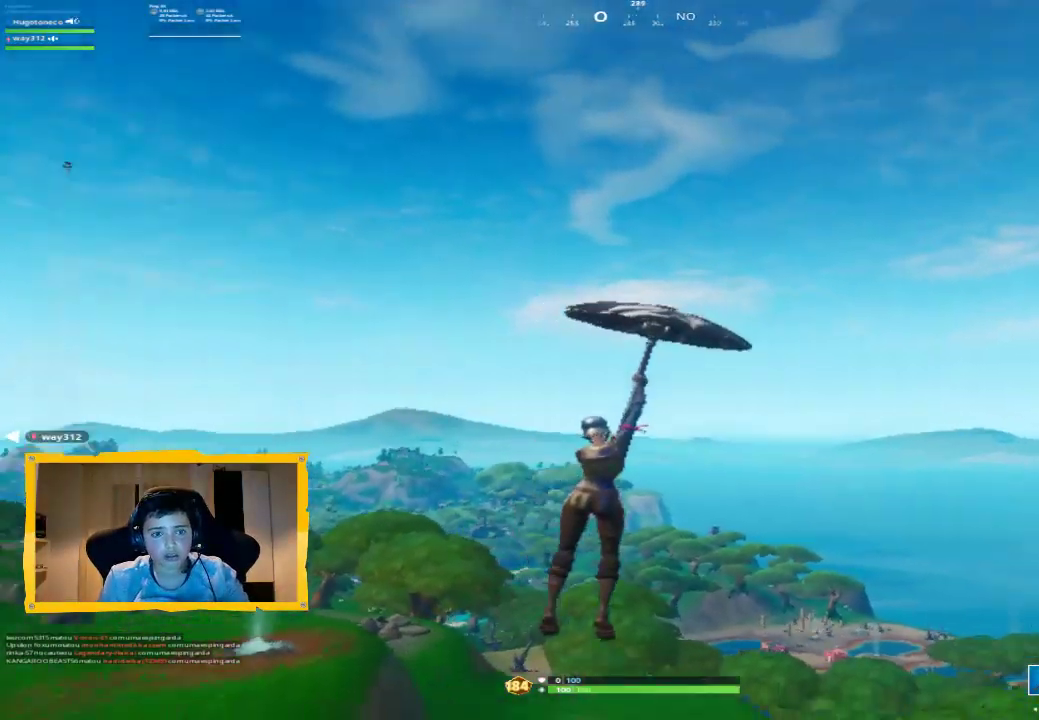
{"dt_ms": 500, "buttons": ["L3"], "left_stick": "up-right", "right_stick": "center", "events": [[33, "left_stick", "up-right"], [167, "L3", "down"], [300, "L3", "up"], [467, "right_stick", "center"], [500, "L3", "down"]]}
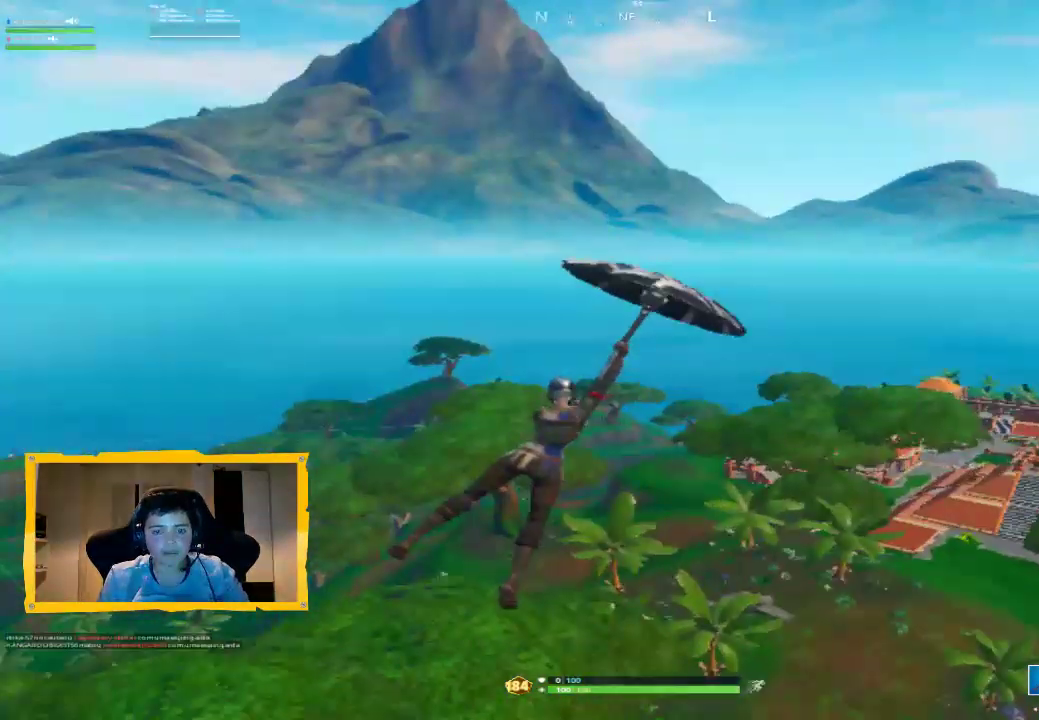
{"dt_ms": 500, "buttons": ["L3"], "left_stick": "up", "right_stick": "center", "events": [[33, "left_stick", "up"], [67, "right_stick", "right"], [100, "L3", "up"], [233, "L3", "down"], [233, "right_stick", "center"], [333, "L3", "up"], [400, "L3", "down"]]}
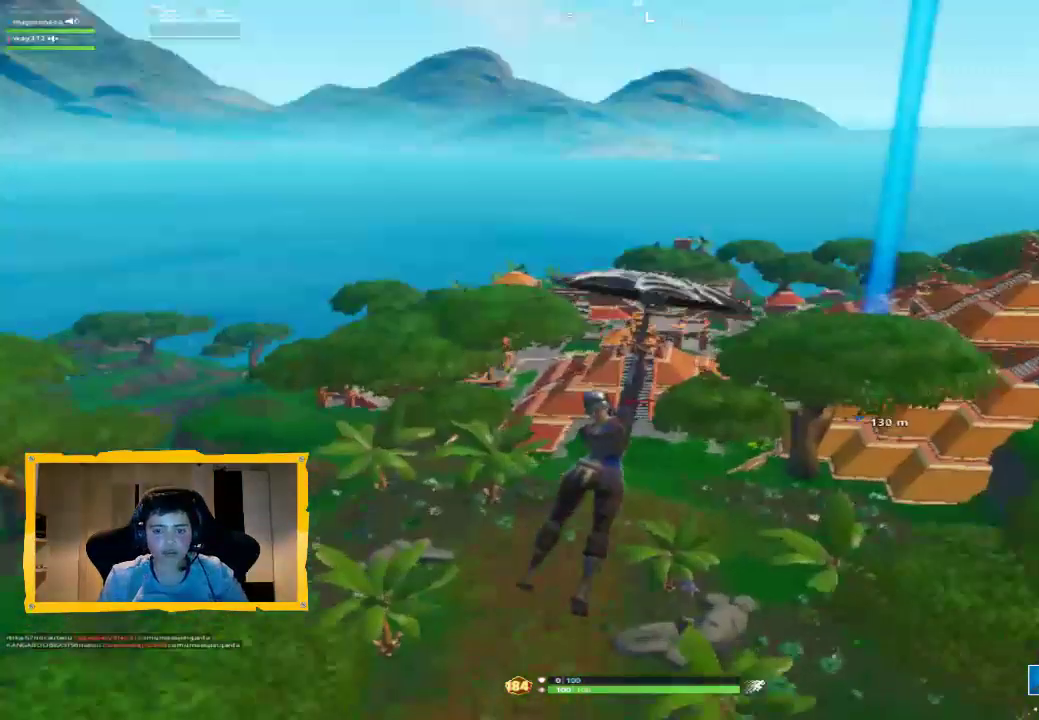
{"dt_ms": 500, "buttons": [], "left_stick": "up", "right_stick": "center", "events": [[33, "L3", "up"]]}
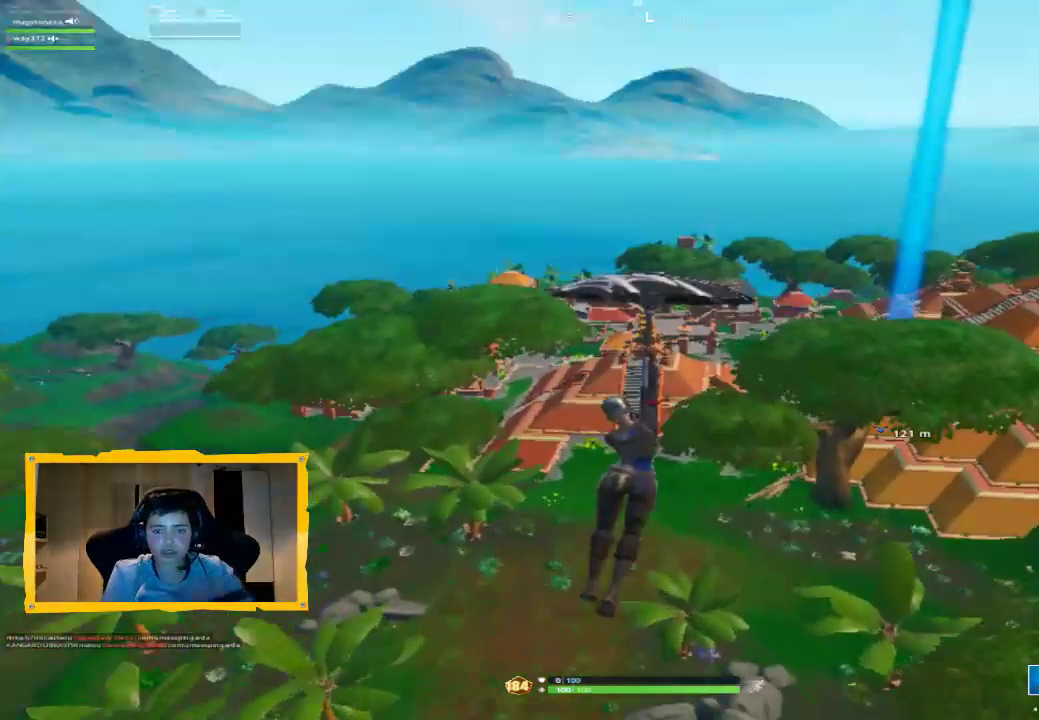
{"dt_ms": 500, "buttons": [], "left_stick": "up", "right_stick": "center", "events": []}
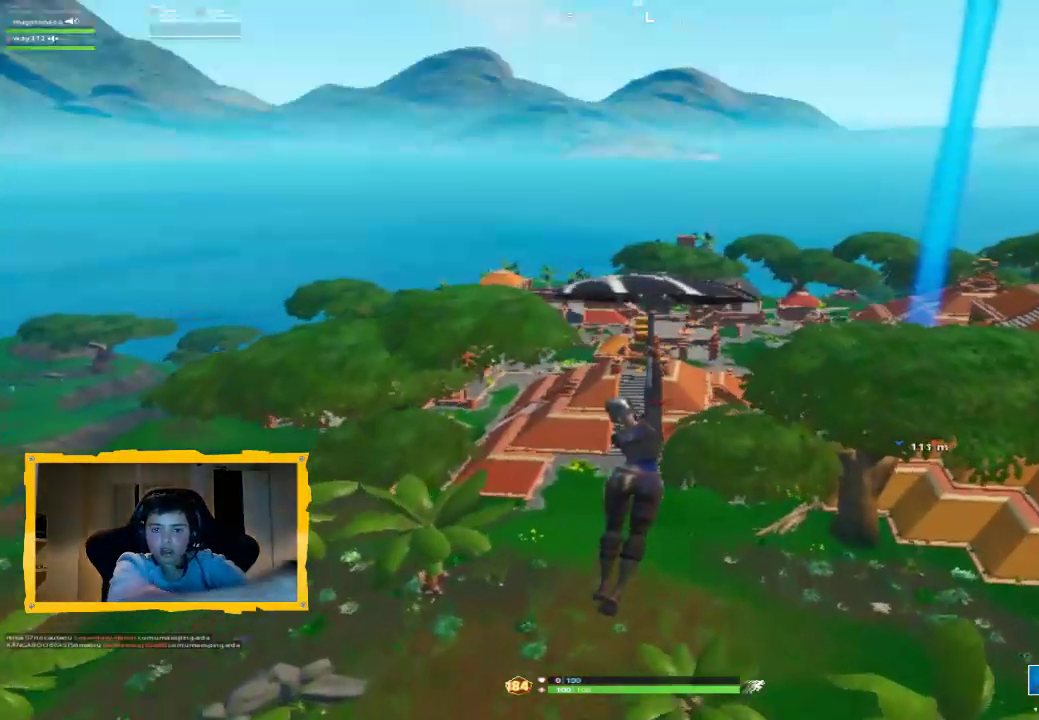
{"dt_ms": 500, "buttons": [], "left_stick": "up", "right_stick": "center", "events": []}
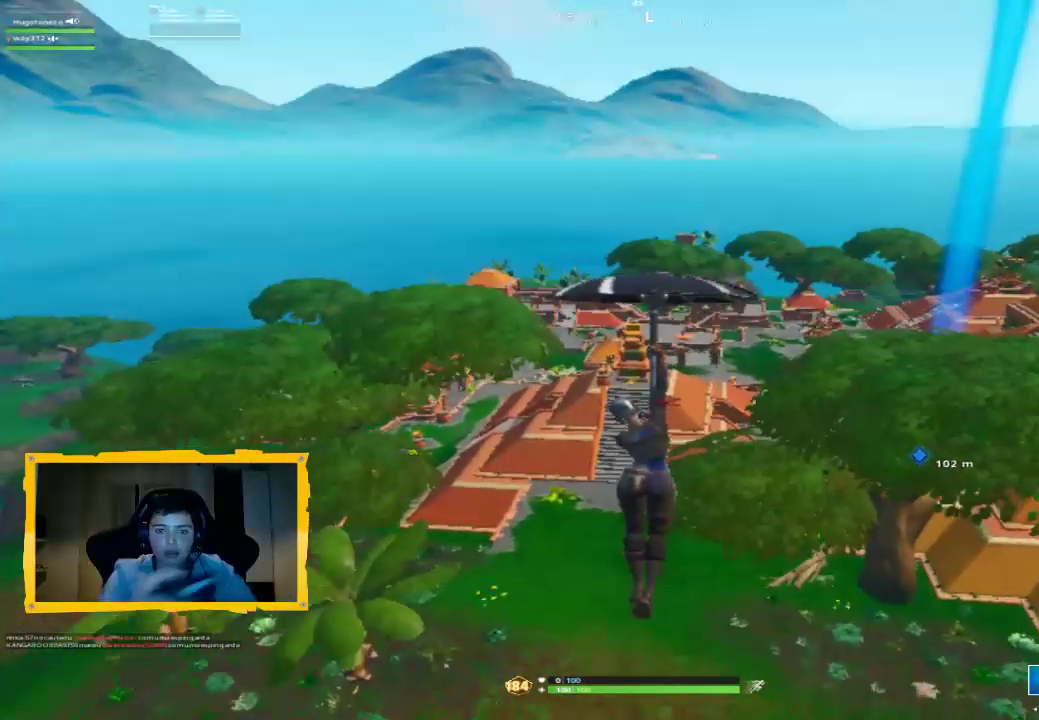
{"dt_ms": 500, "buttons": [], "left_stick": "up", "right_stick": "center", "events": []}
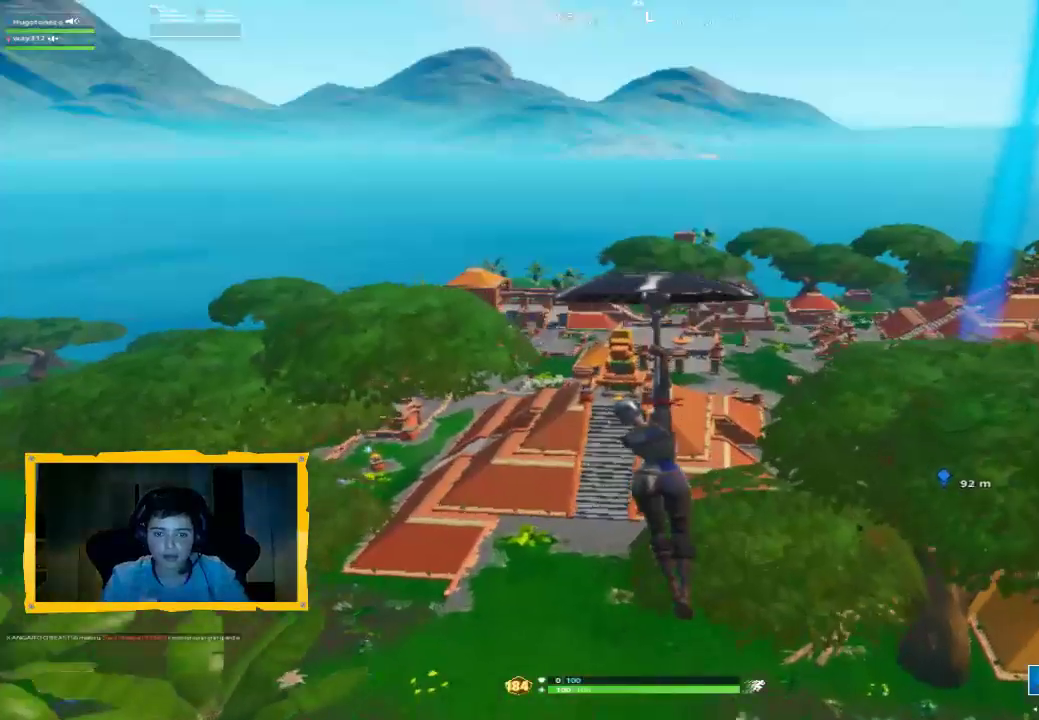
{"dt_ms": 500, "buttons": [], "left_stick": "up", "right_stick": "center", "events": []}
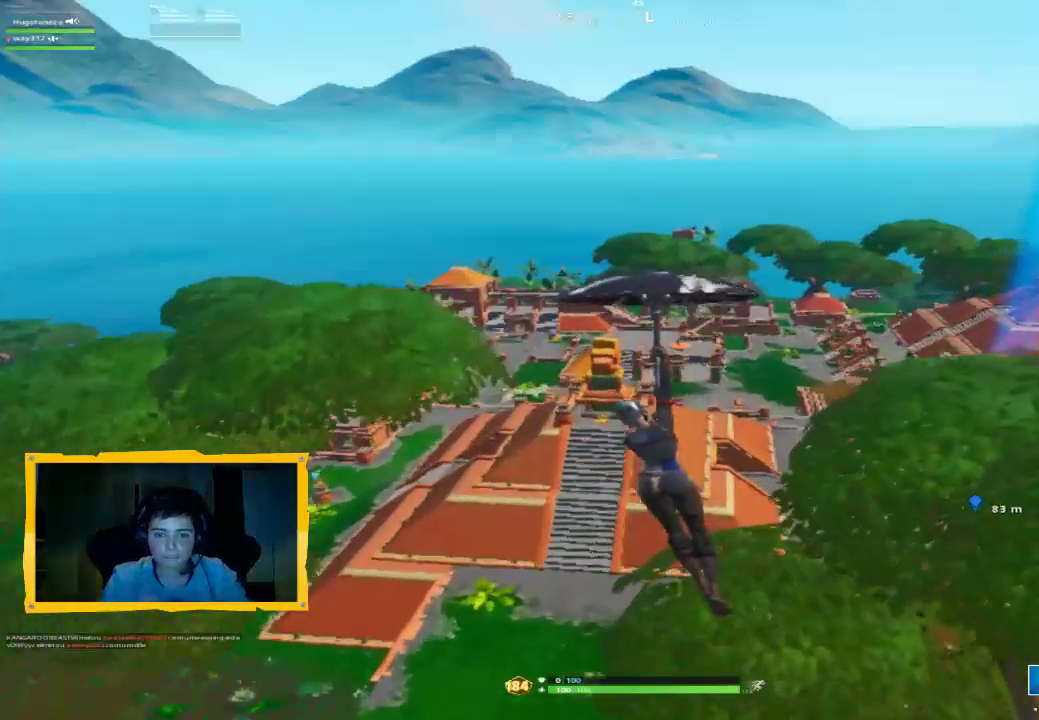
{"dt_ms": 500, "buttons": [], "left_stick": "up", "right_stick": "center", "events": []}
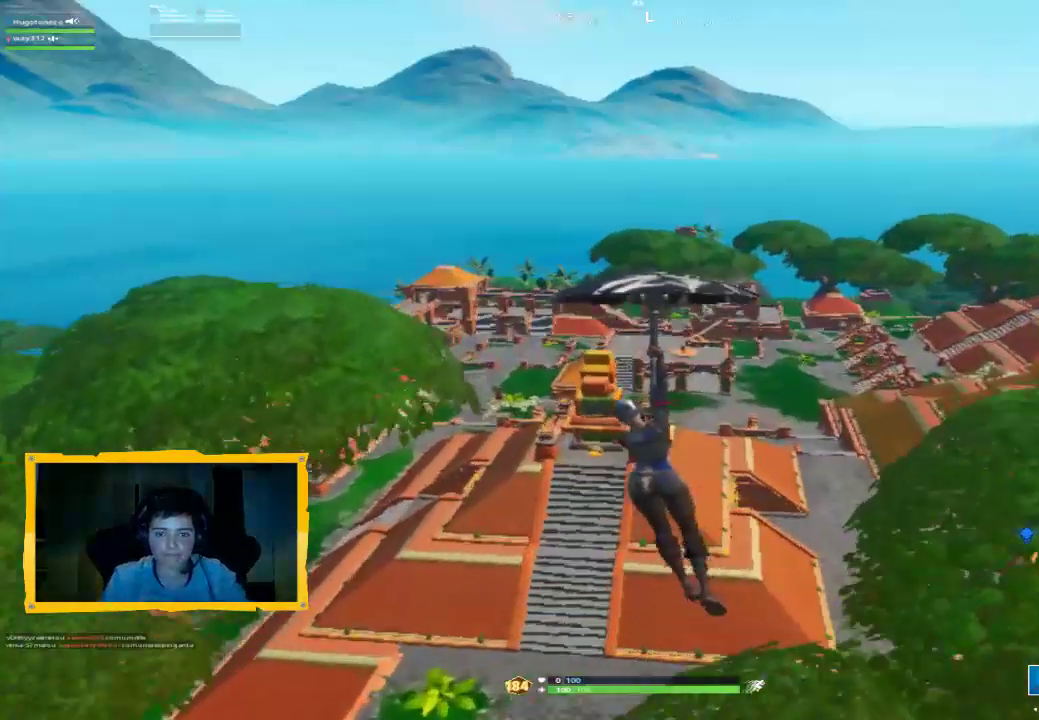
{"dt_ms": 500, "buttons": [], "left_stick": "up", "right_stick": "center", "events": []}
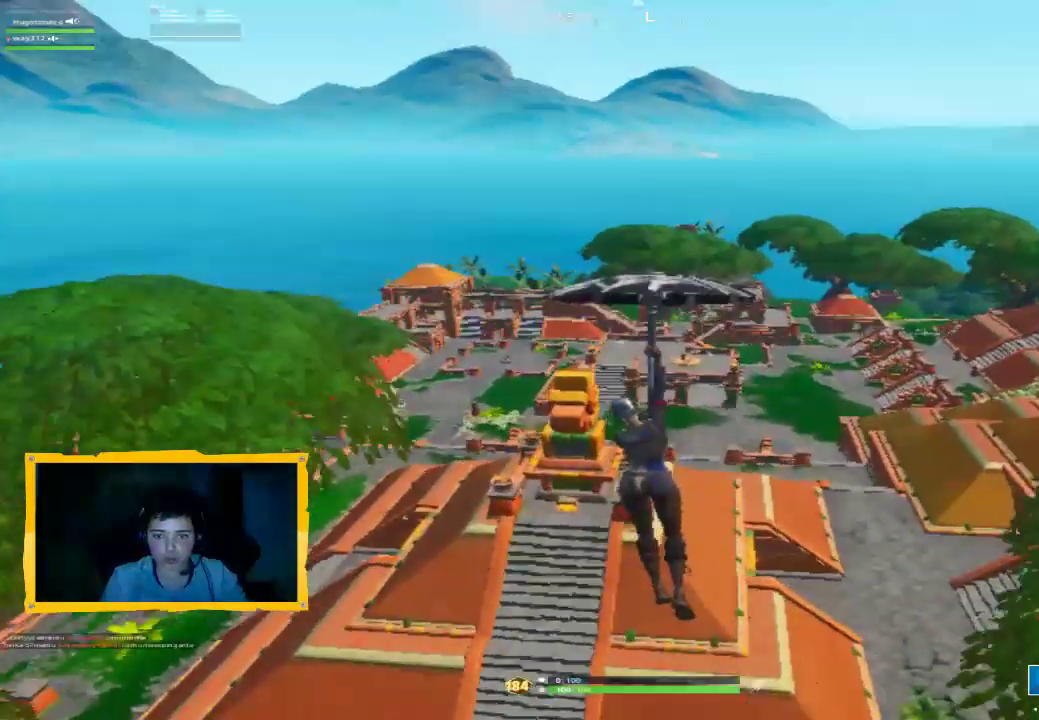
{"dt_ms": 500, "buttons": [], "left_stick": "down-left", "right_stick": "center", "events": [[67, "left_stick", "center"], [267, "left_stick", "down-left"]]}
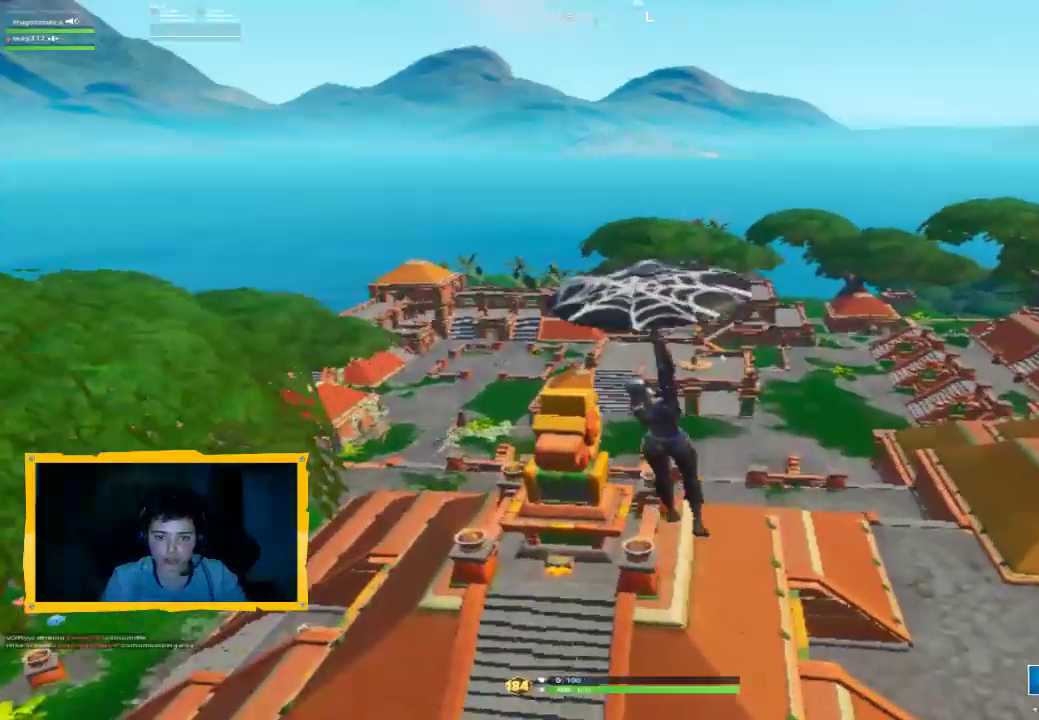
{"dt_ms": 500, "buttons": [], "left_stick": "center", "right_stick": "center", "events": [[133, "left_stick", "center"]]}
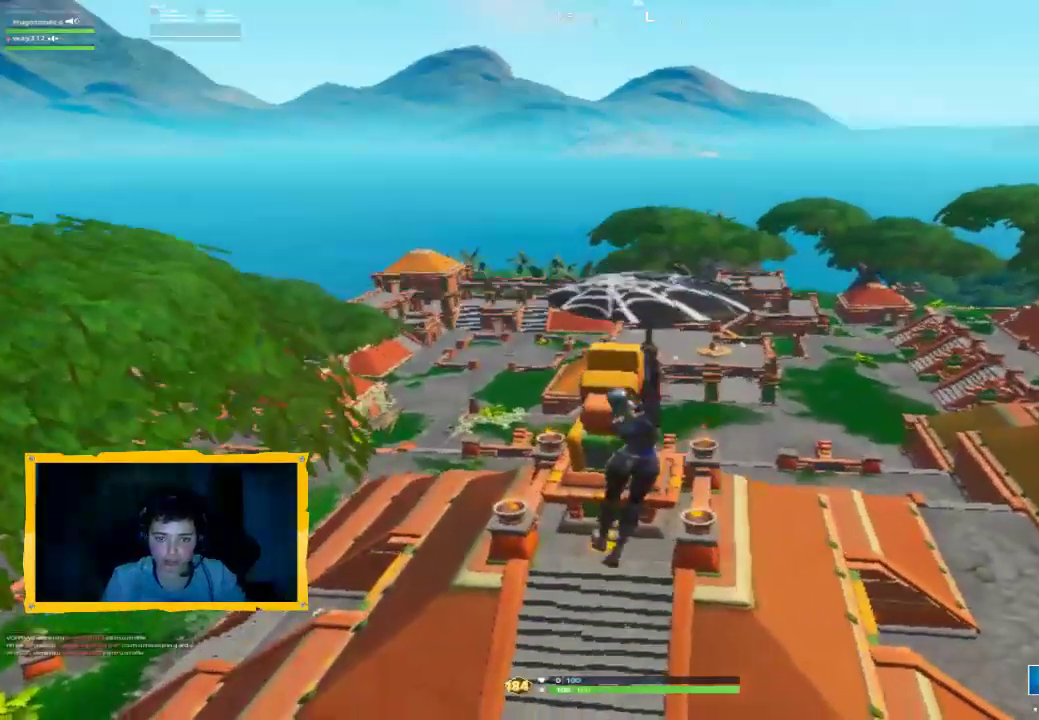
{"dt_ms": 500, "buttons": [], "left_stick": "up", "right_stick": "center", "events": [[500, "left_stick", "up"]]}
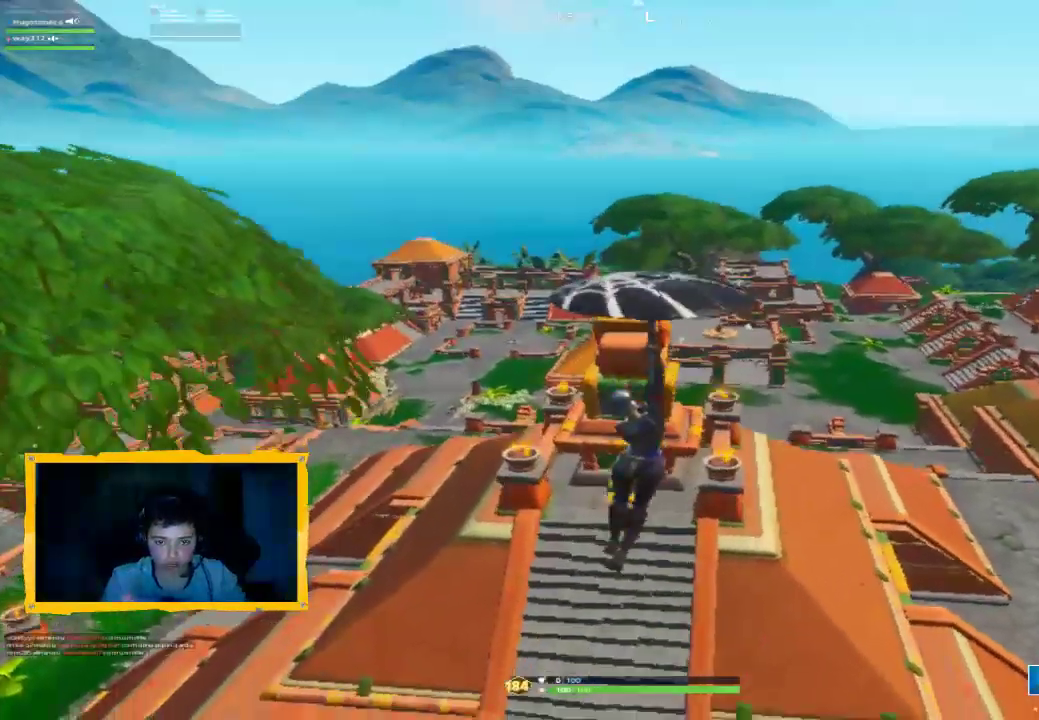
{"dt_ms": 500, "buttons": [], "left_stick": "up", "right_stick": "center", "events": []}
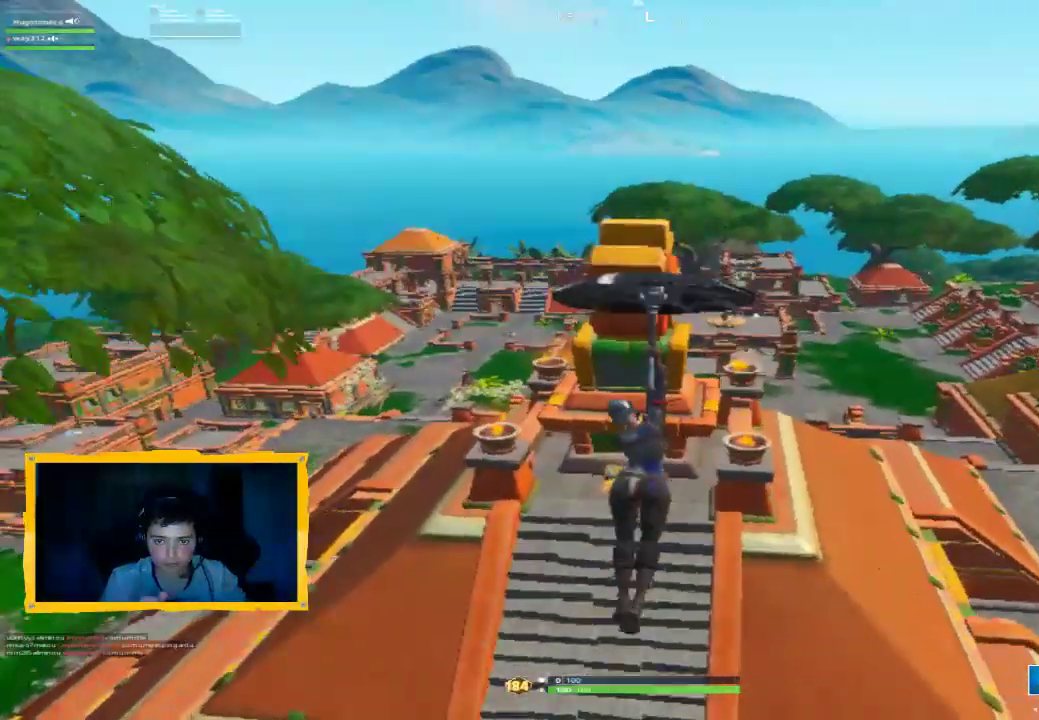
{"dt_ms": 500, "buttons": [], "left_stick": "center", "right_stick": "up-right", "events": [[300, "left_stick", "center"], [433, "right_stick", "up-right"]]}
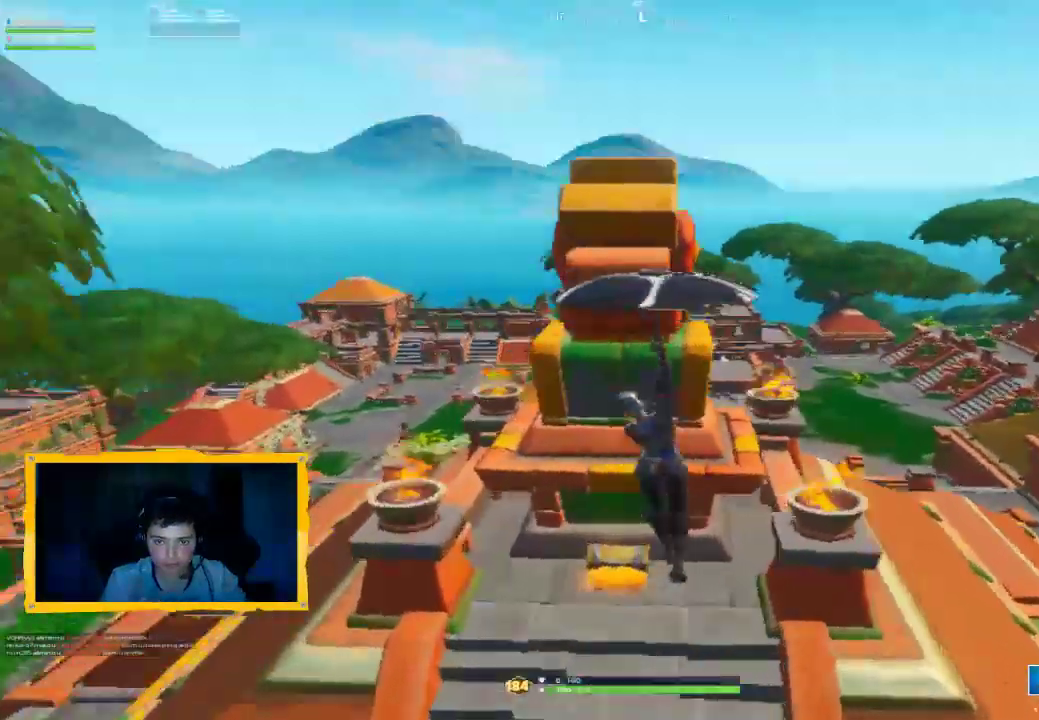
{"dt_ms": 500, "buttons": [], "left_stick": "center", "right_stick": "down-right", "events": [[33, "left_stick", "down"], [67, "right_stick", "center"], [167, "left_stick", "center"], [333, "right_stick", "down-right"]]}